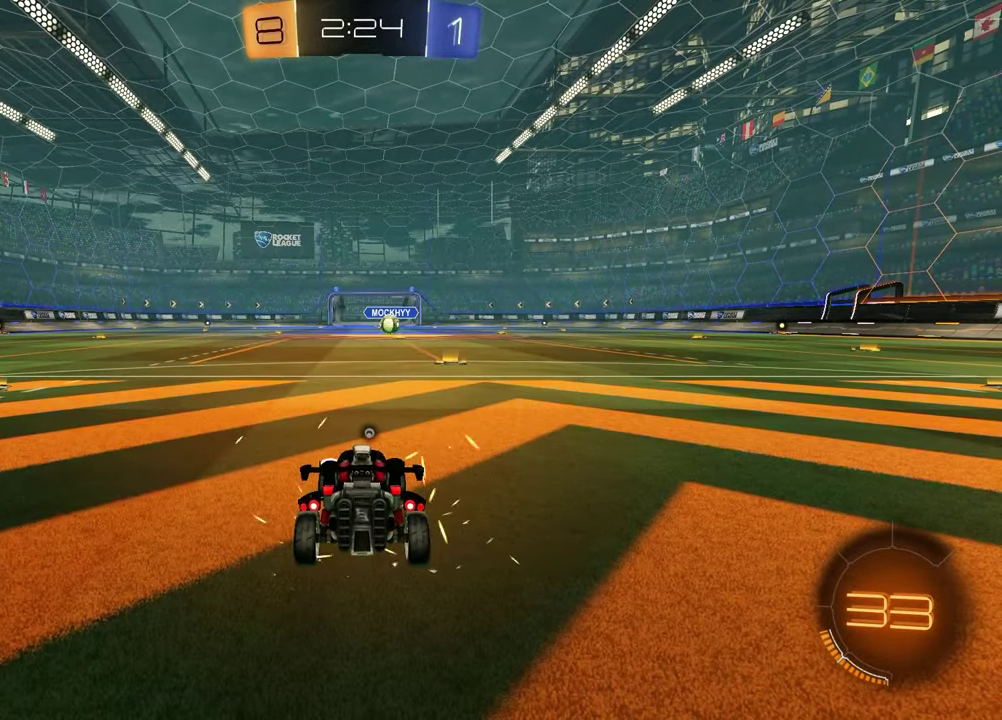
Gameplay with a controller (PlayStation layout); each line is a JSON object with the inputs held at the frame after it. "events" lists button and stick changes between this image and that frame as [ms after this image, input, new state], when the widget could be followed in between. Not read: R2.
{"buttons": [], "left_stick": "center", "right_stick": "center", "events": []}
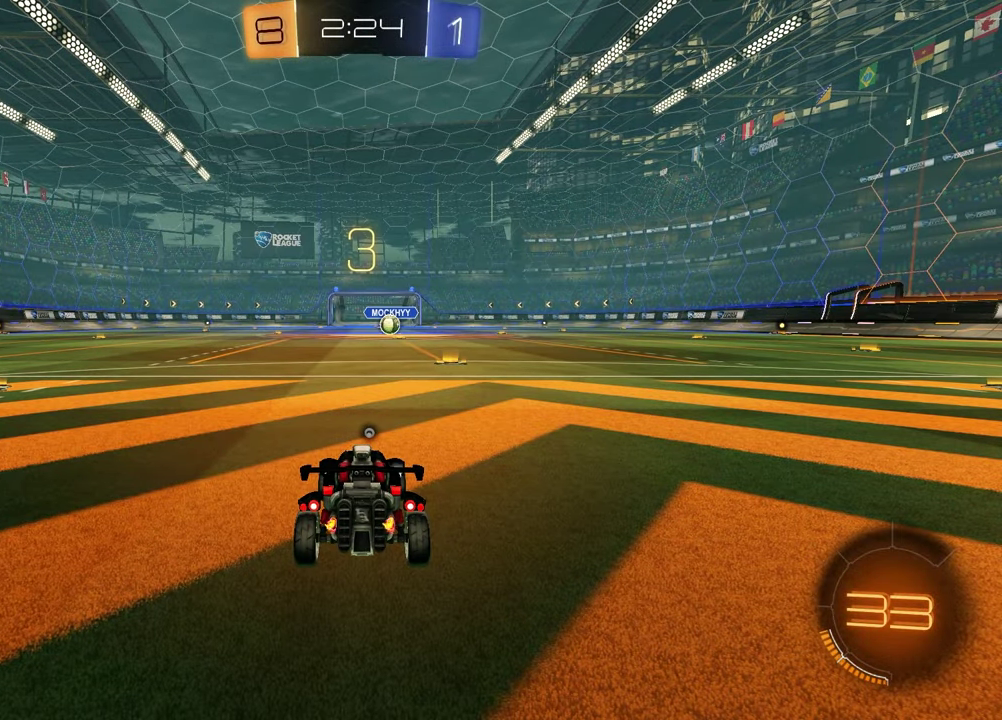
{"buttons": ["TRIANGLE"], "left_stick": "center", "right_stick": "center", "events": [[467, "TRIANGLE", "down"]]}
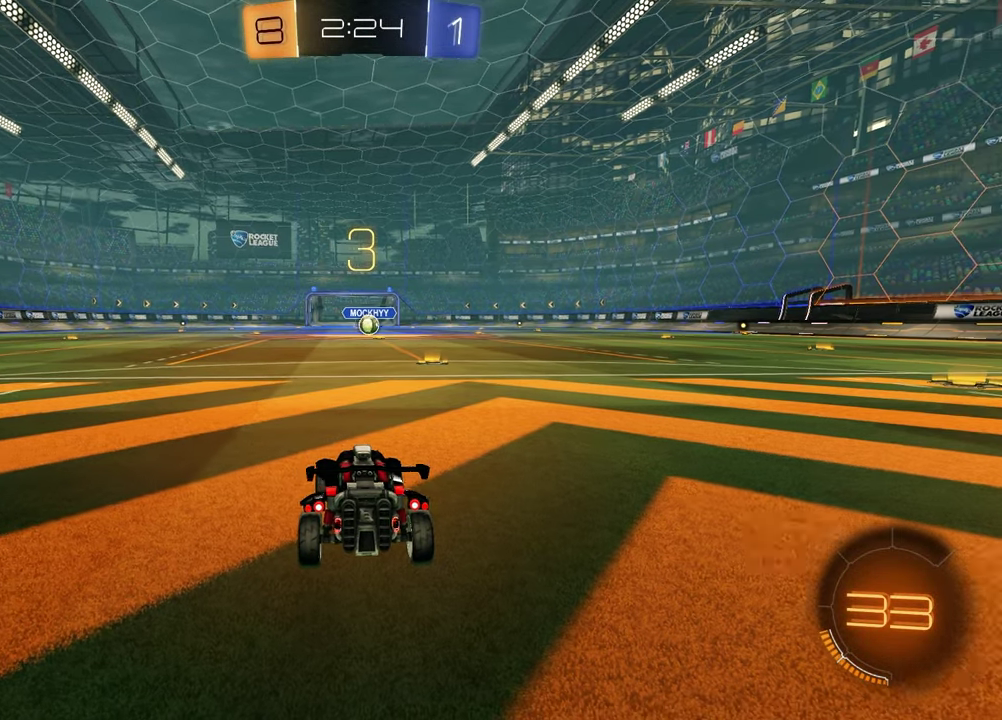
{"buttons": [], "left_stick": "up-right", "right_stick": "center", "events": [[67, "TRIANGLE", "up"], [83, "left_stick", "left"], [200, "left_stick", "up-right"], [317, "left_stick", "left"], [450, "left_stick", "up-right"]]}
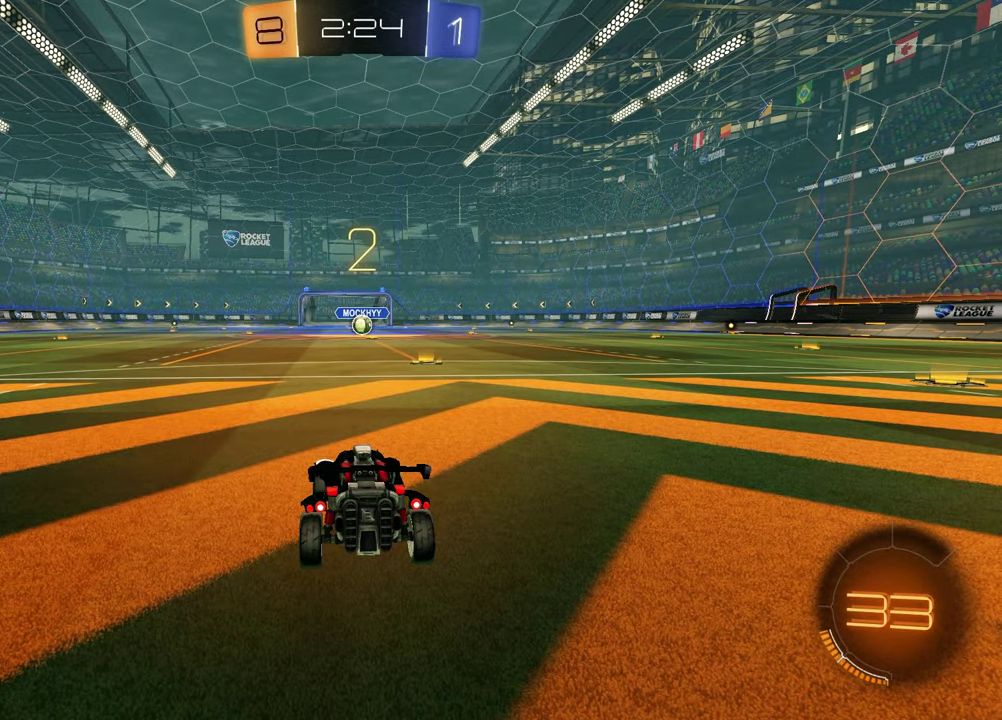
{"buttons": [], "left_stick": "center", "right_stick": "center", "events": [[117, "left_stick", "left"], [250, "left_stick", "up-right"], [383, "left_stick", "left"], [483, "left_stick", "center"]]}
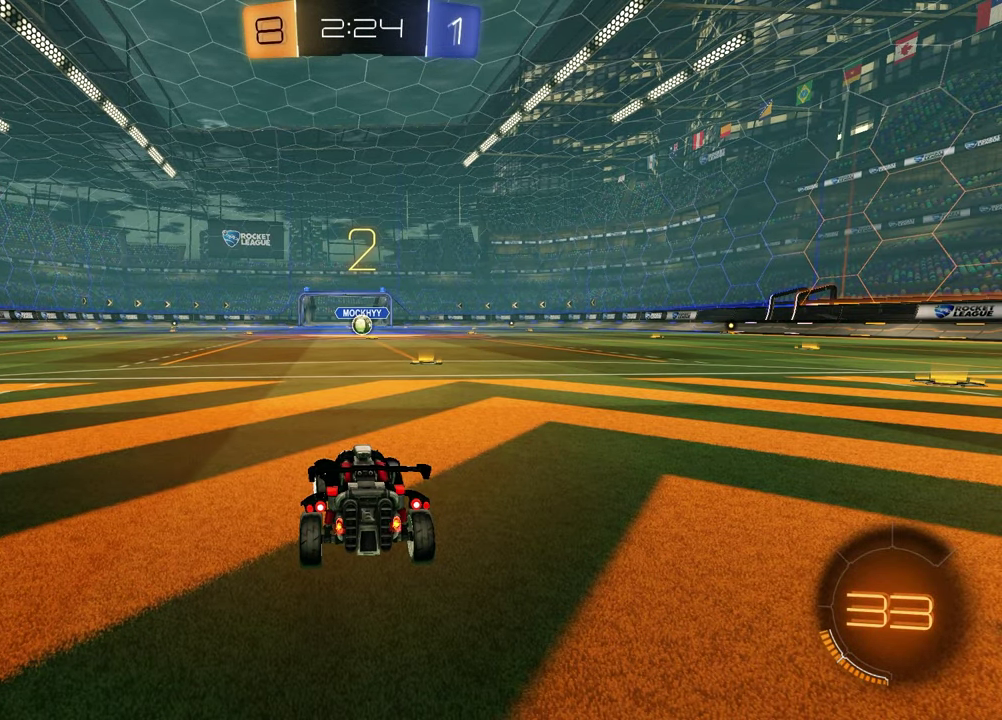
{"buttons": [], "left_stick": "center", "right_stick": "center", "events": [[33, "left_stick", "up-right"], [133, "left_stick", "center"]]}
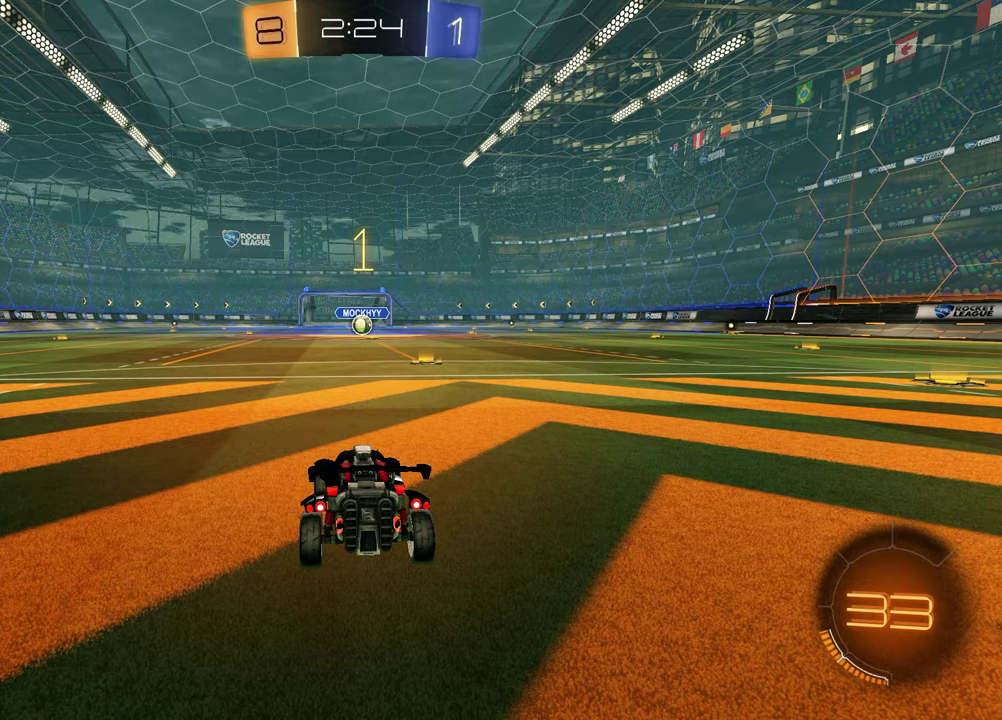
{"buttons": ["TRIANGLE", "R1"], "left_stick": "center", "right_stick": "center", "events": [[383, "TRIANGLE", "down"], [400, "R1", "down"]]}
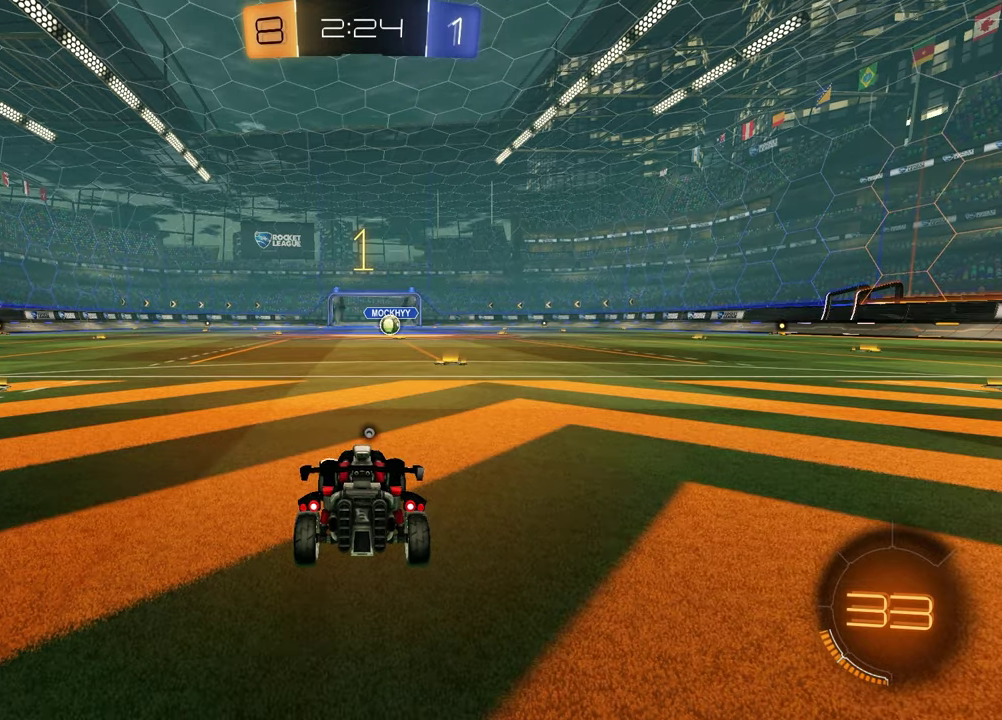
{"buttons": ["R1"], "left_stick": "center", "right_stick": "center", "events": [[17, "TRIANGLE", "up"], [133, "TRIANGLE", "down"], [200, "TRIANGLE", "up"], [217, "left_stick", "down-left"], [350, "left_stick", "center"]]}
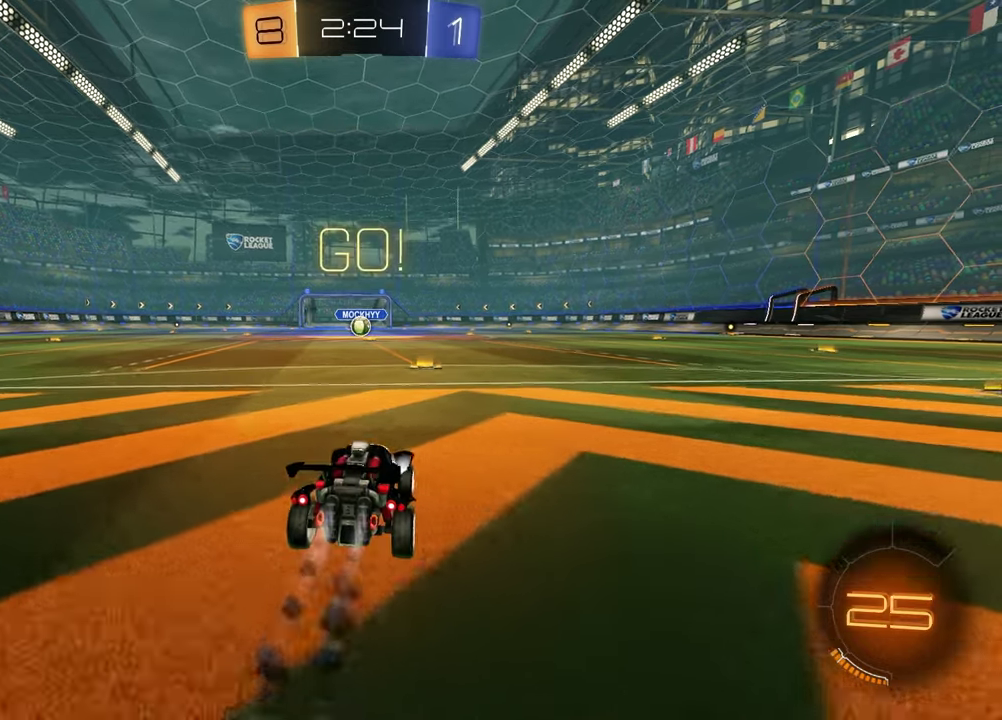
{"buttons": ["SQUARE", "R1"], "left_stick": "down", "right_stick": "center", "events": [[67, "left_stick", "left"], [167, "CROSS", "down"], [217, "left_stick", "up"], [233, "CROSS", "up"], [267, "left_stick", "up-right"], [300, "CROSS", "down"], [367, "CROSS", "up"], [383, "SQUARE", "down"], [383, "left_stick", "down"]]}
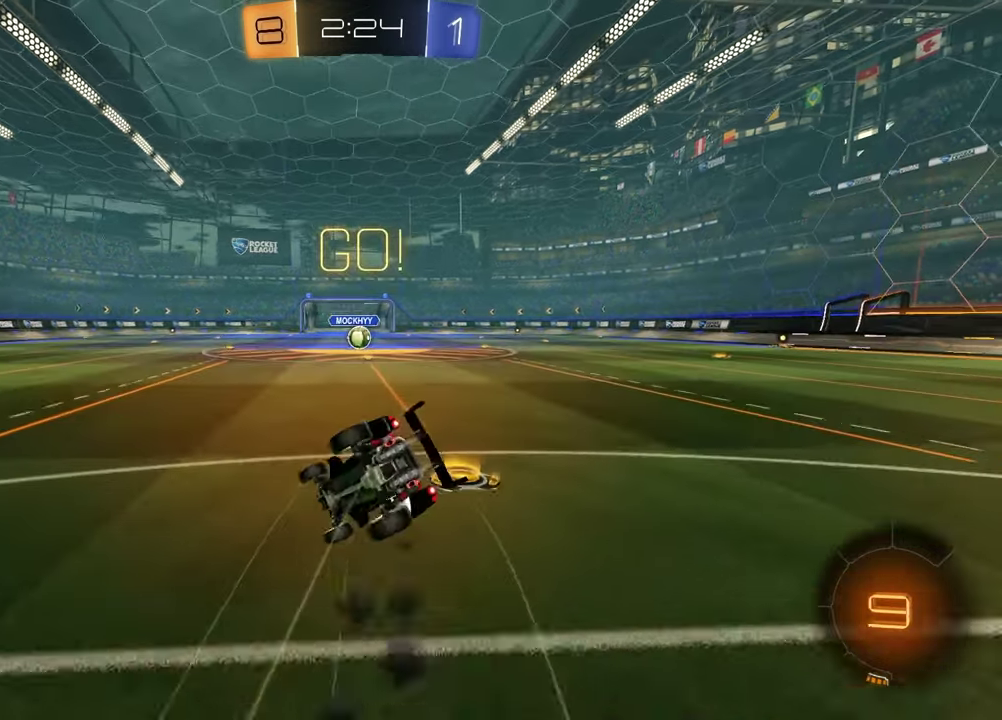
{"buttons": ["SQUARE", "R1"], "left_stick": "down-right", "right_stick": "center", "events": [[167, "left_stick", "up-left"], [467, "left_stick", "down-right"]]}
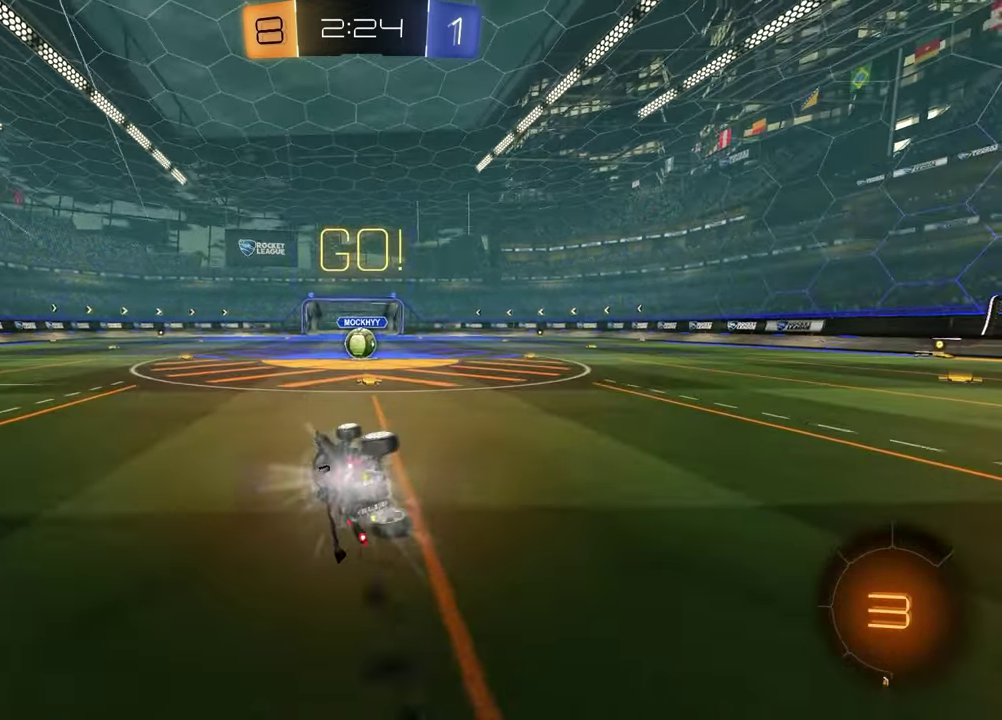
{"buttons": [], "left_stick": "center", "right_stick": "center", "events": [[67, "R1", "up"], [100, "left_stick", "center"], [167, "SQUARE", "up"]]}
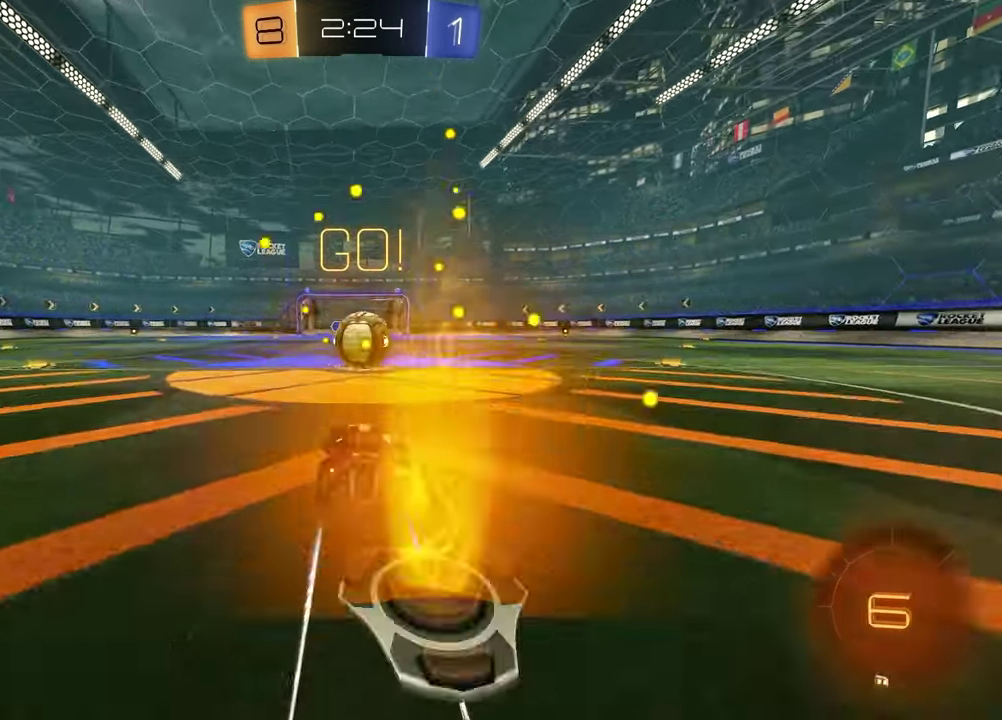
{"buttons": ["SQUARE"], "left_stick": "down", "right_stick": "center", "events": [[150, "CROSS", "down"], [183, "left_stick", "up-right"], [200, "L1", "down"], [233, "CROSS", "up"], [300, "CROSS", "down"], [367, "left_stick", "down-right"], [400, "CROSS", "up"], [400, "SQUARE", "down"], [433, "L1", "up"], [450, "left_stick", "down"]]}
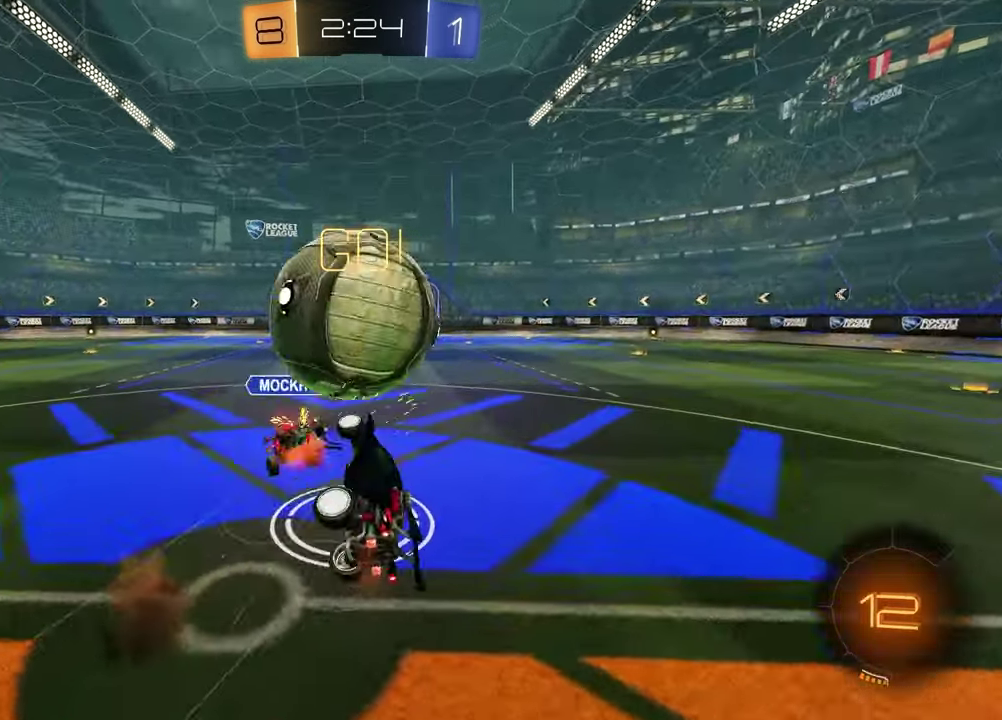
{"buttons": ["TRIANGLE"], "left_stick": "up", "right_stick": "center", "events": [[17, "left_stick", "down-left"], [133, "left_stick", "up-right"], [233, "left_stick", "left"], [350, "left_stick", "up"], [367, "SQUARE", "up"], [483, "TRIANGLE", "down"]]}
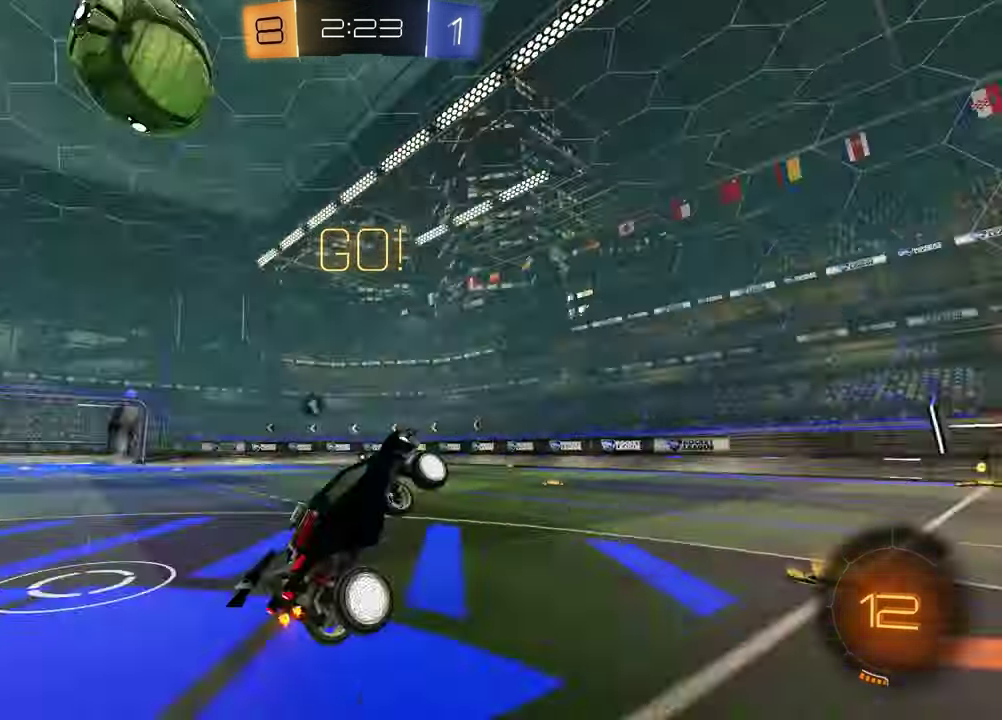
{"buttons": [], "left_stick": "center", "right_stick": "center", "events": [[67, "TRIANGLE", "up"], [233, "left_stick", "center"], [333, "left_stick", "right"], [433, "left_stick", "center"]]}
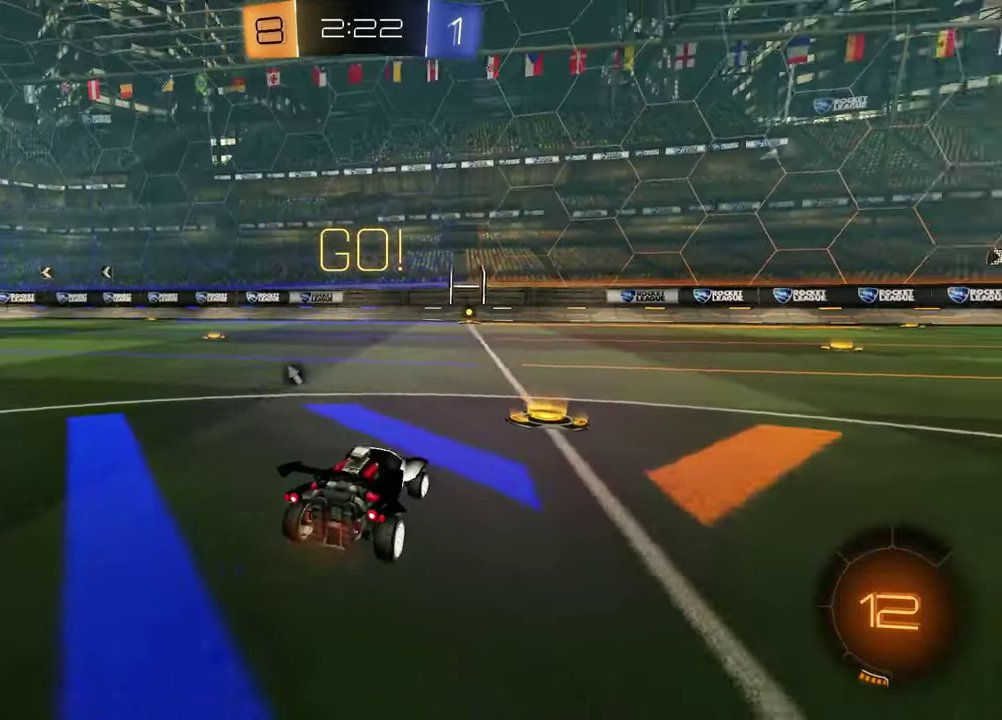
{"buttons": [], "left_stick": "left", "right_stick": "center", "events": [[133, "TRIANGLE", "down"], [133, "left_stick", "left"], [233, "TRIANGLE", "up"]]}
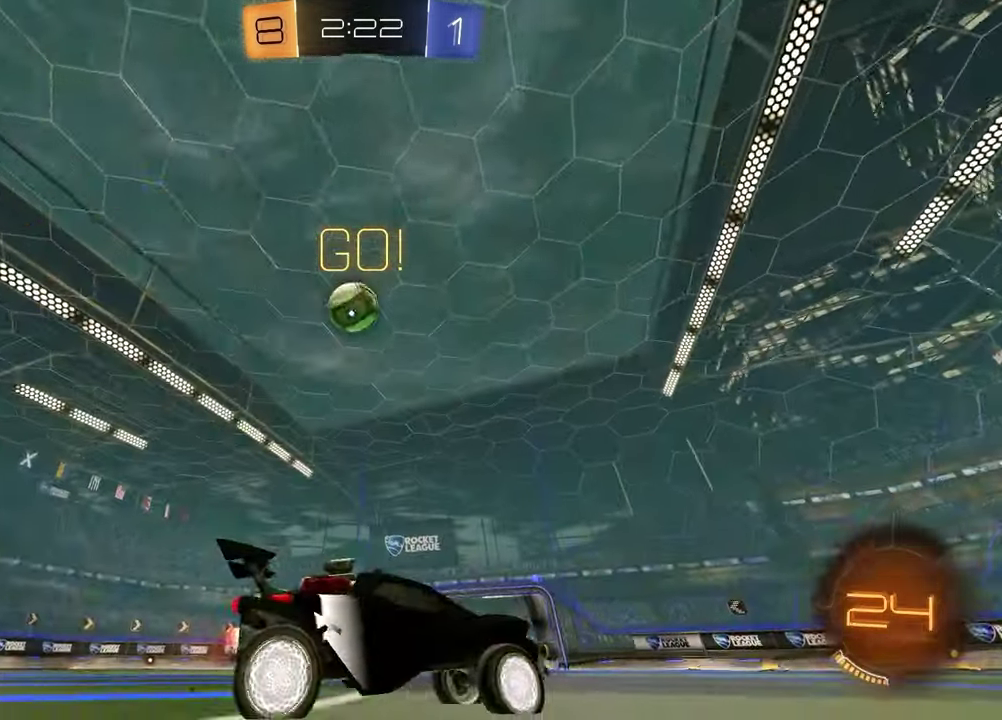
{"buttons": ["CROSS"], "left_stick": "down", "right_stick": "center", "events": [[300, "left_stick", "center"], [383, "left_stick", "down-left"], [417, "CROSS", "down"], [500, "left_stick", "down"]]}
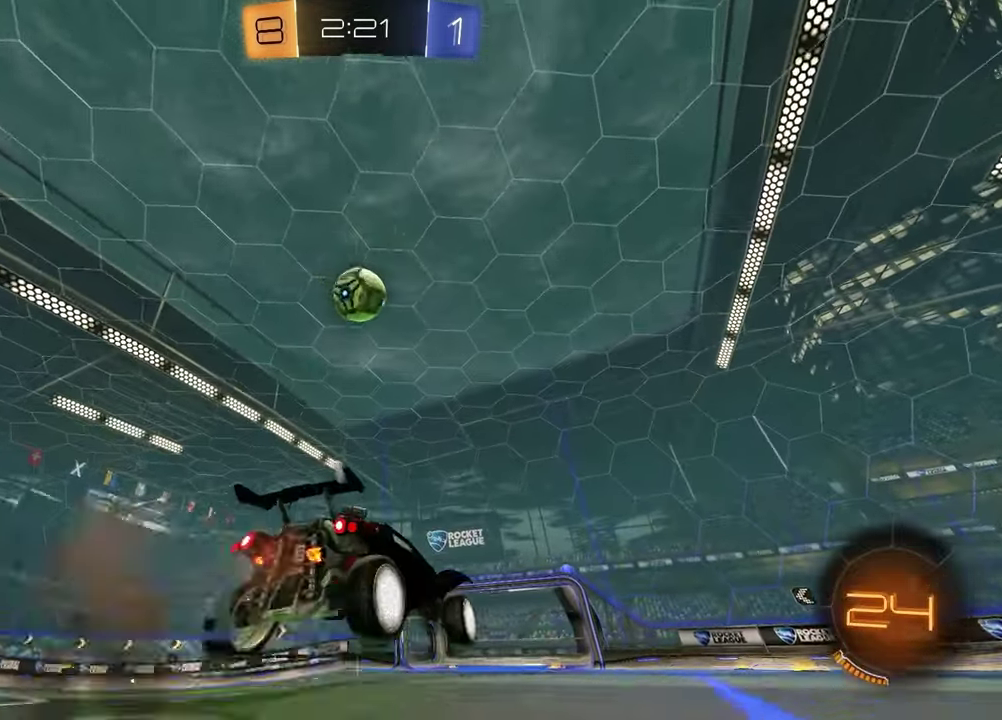
{"buttons": ["R1"], "left_stick": "center", "right_stick": "center", "events": [[133, "CROSS", "up"], [183, "left_stick", "down-right"], [267, "left_stick", "center"], [367, "SQUARE", "down"], [400, "R1", "down"], [483, "SQUARE", "up"]]}
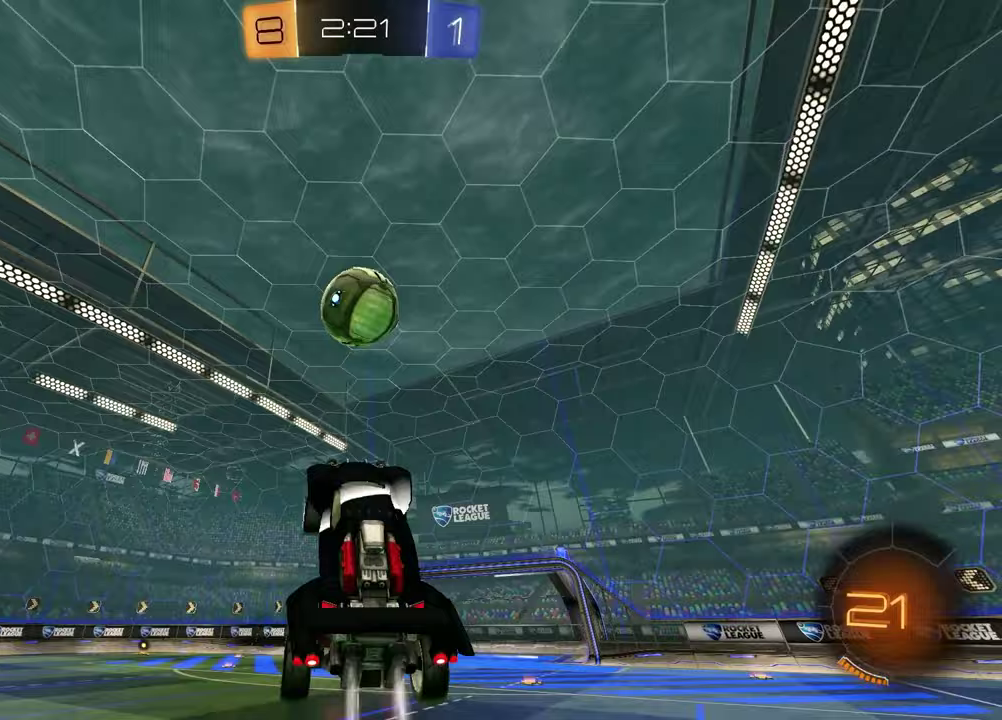
{"buttons": ["CROSS", "R1"], "left_stick": "up", "right_stick": "center", "events": [[17, "left_stick", "up-left"], [33, "L1", "down"], [67, "left_stick", "down-right"], [150, "L1", "up"], [183, "left_stick", "center"], [233, "left_stick", "up"], [417, "CROSS", "down"]]}
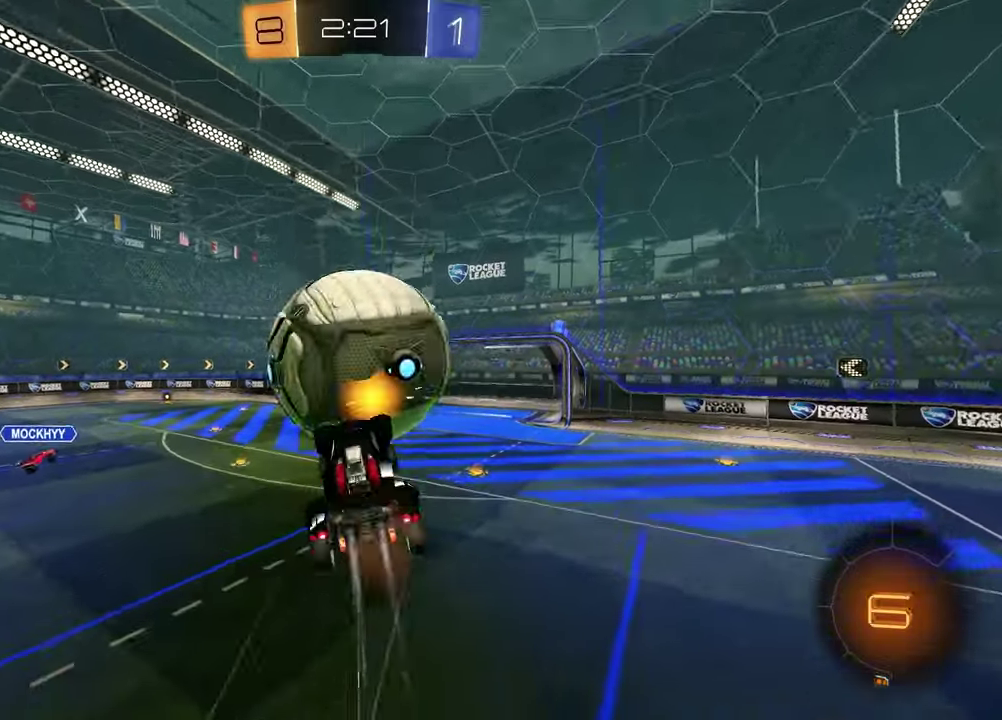
{"buttons": ["R1"], "left_stick": "down", "right_stick": "center", "events": [[67, "CROSS", "up"], [83, "left_stick", "down"]]}
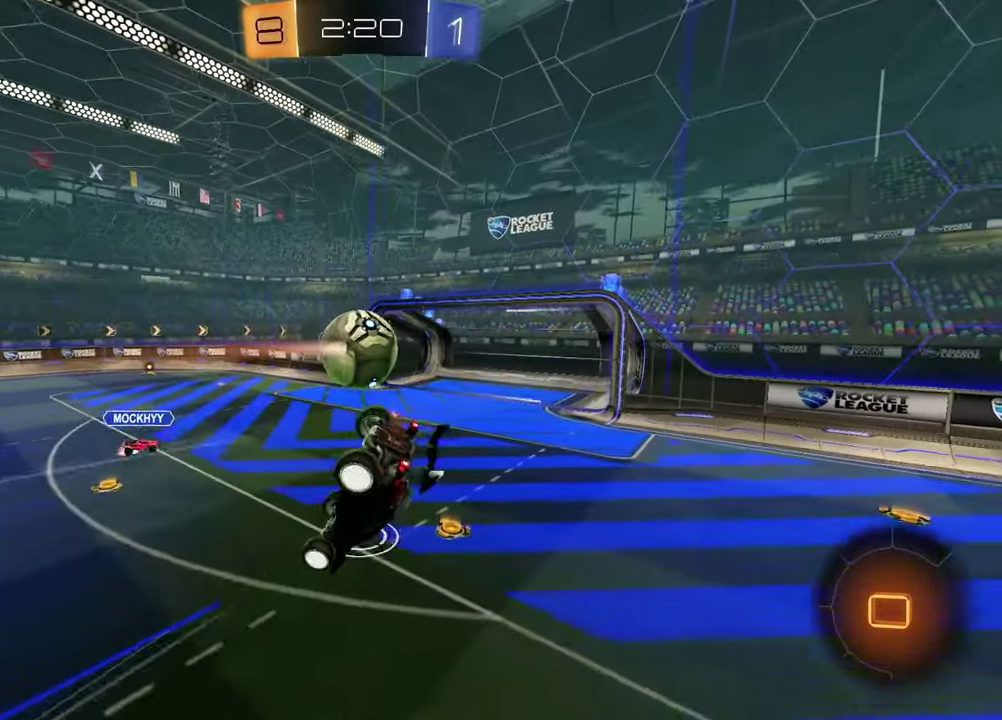
{"buttons": ["SQUARE"], "left_stick": "up-right", "right_stick": "center", "events": [[83, "R1", "up"], [167, "left_stick", "center"], [317, "SQUARE", "down"], [350, "left_stick", "up-right"]]}
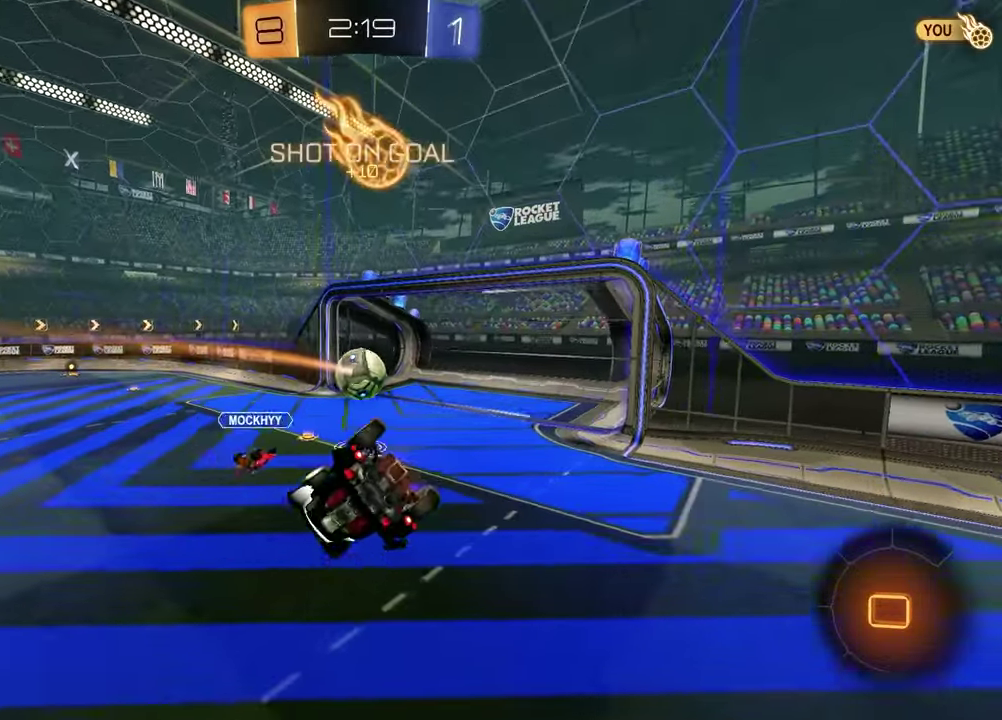
{"buttons": [], "left_stick": "center", "right_stick": "center", "events": [[83, "left_stick", "right"], [233, "SQUARE", "up"], [283, "left_stick", "center"]]}
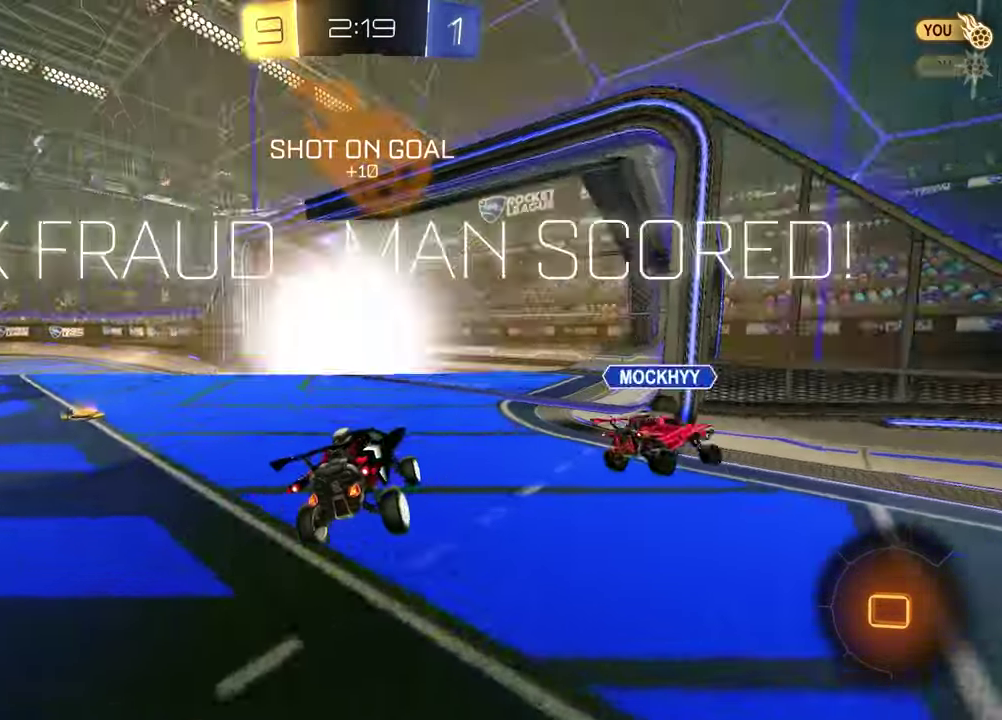
{"buttons": [], "left_stick": "up", "right_stick": "center", "events": [[17, "left_stick", "up"], [317, "TRIANGLE", "down"], [400, "TRIANGLE", "up"]]}
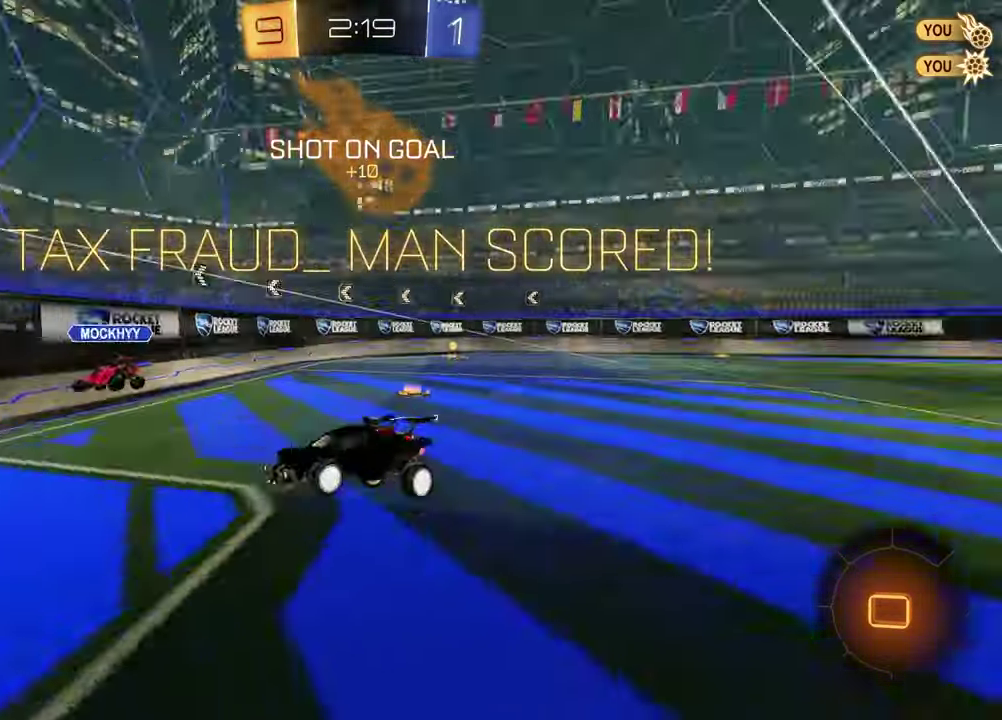
{"buttons": [], "left_stick": "left", "right_stick": "center"}
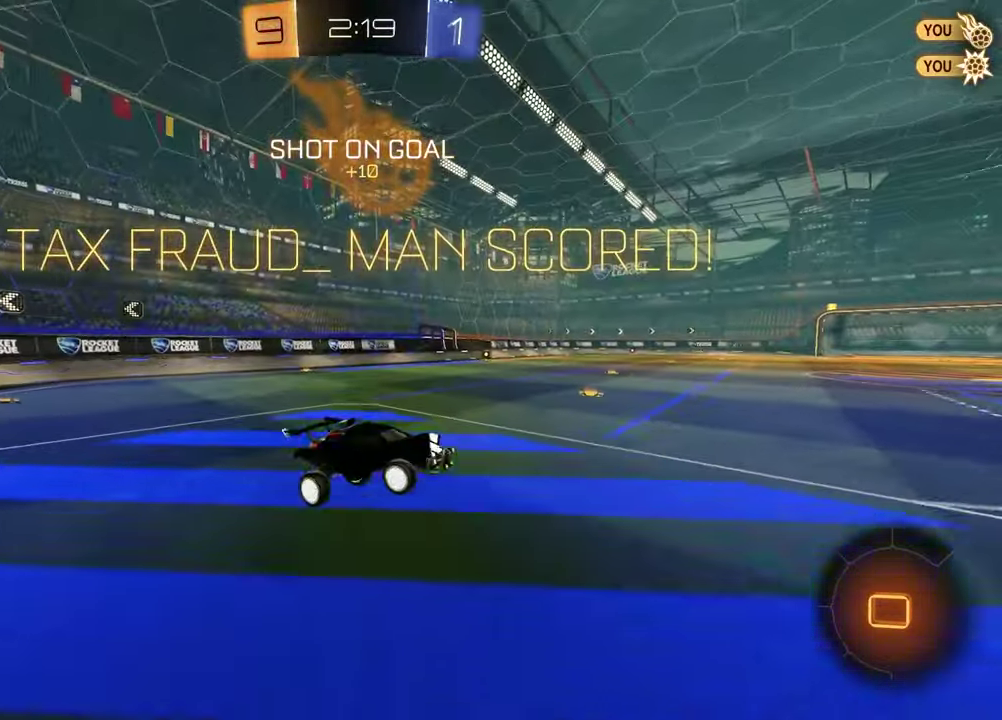
{"buttons": [], "left_stick": "left", "right_stick": "center"}
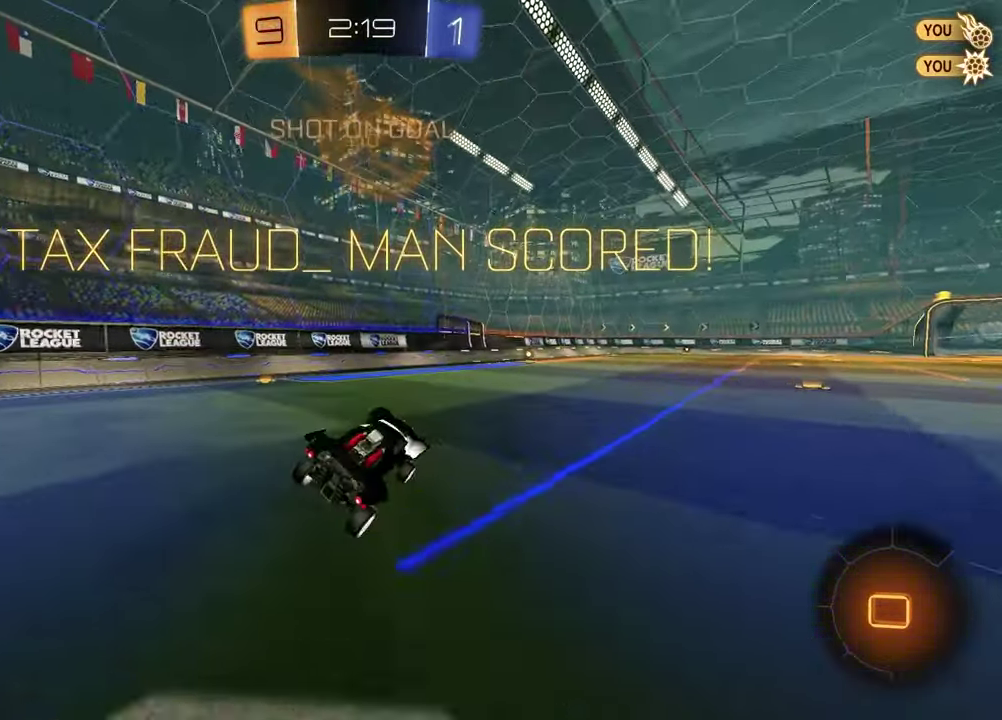
{"buttons": [], "left_stick": "right", "right_stick": "center", "events": [[50, "left_stick", "center"], [400, "left_stick", "right"]]}